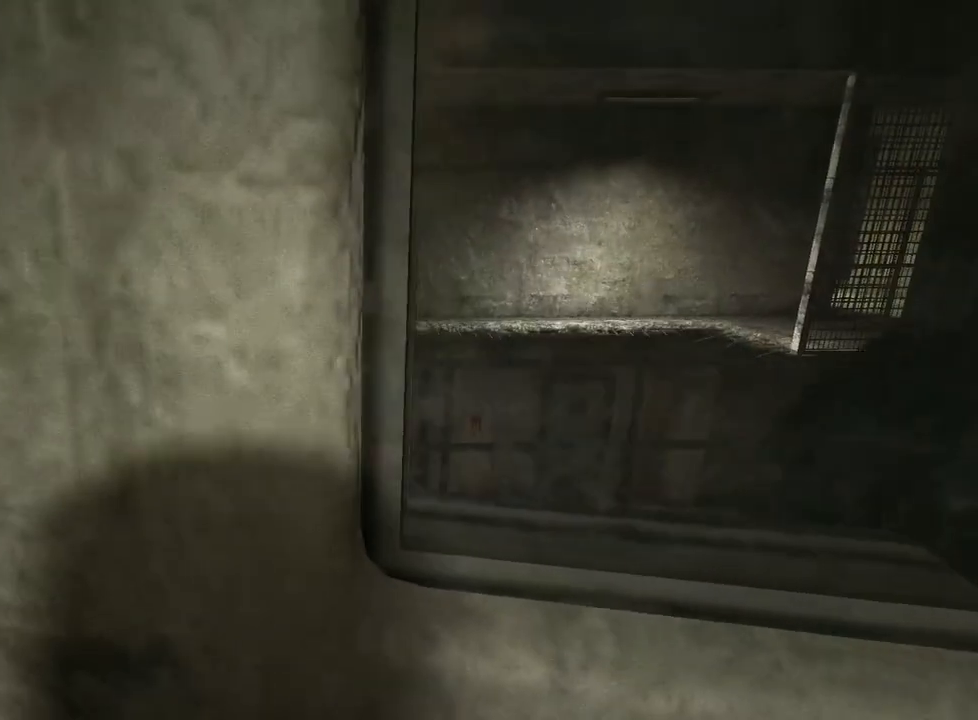
Gameplay with keyboard and mouse; each line is a JSON object with the keys and mouse buttons held at the frame after it. "events" lists presses ("down") and releases ("up") of "a", "ctrl", "d", "e", "f", "q", "r", "s", "shift", "space", "w", "mouse_left", "mouse_right", "mouse_mb4" and "mouse_mb5" between this image and that frame as [ms after this image, input, new state], when the widget could be followed in between. "mouse_left", "mouse_right", "mouse_mb4", "mouse_mb5" = the "left", "right", "mb4", "mb5" buttons of the "mouse" list. No other keys are recorded. Mouse movement is not recorded.
{"keys": ["shift", "w"], "mouse": [], "events": []}
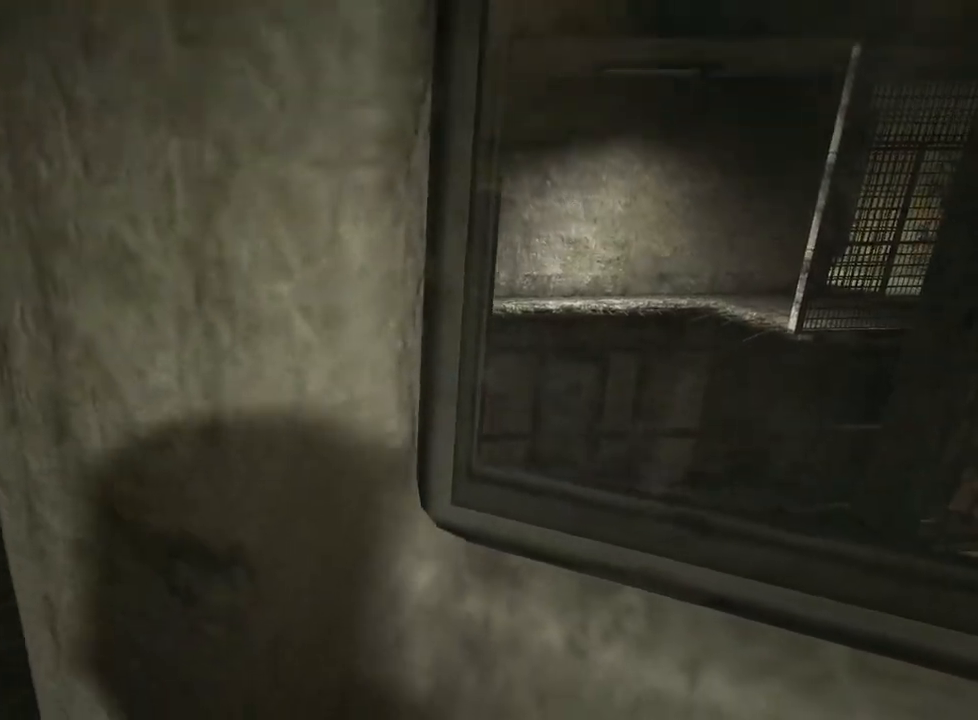
{"keys": ["shift", "w"], "mouse": [], "events": []}
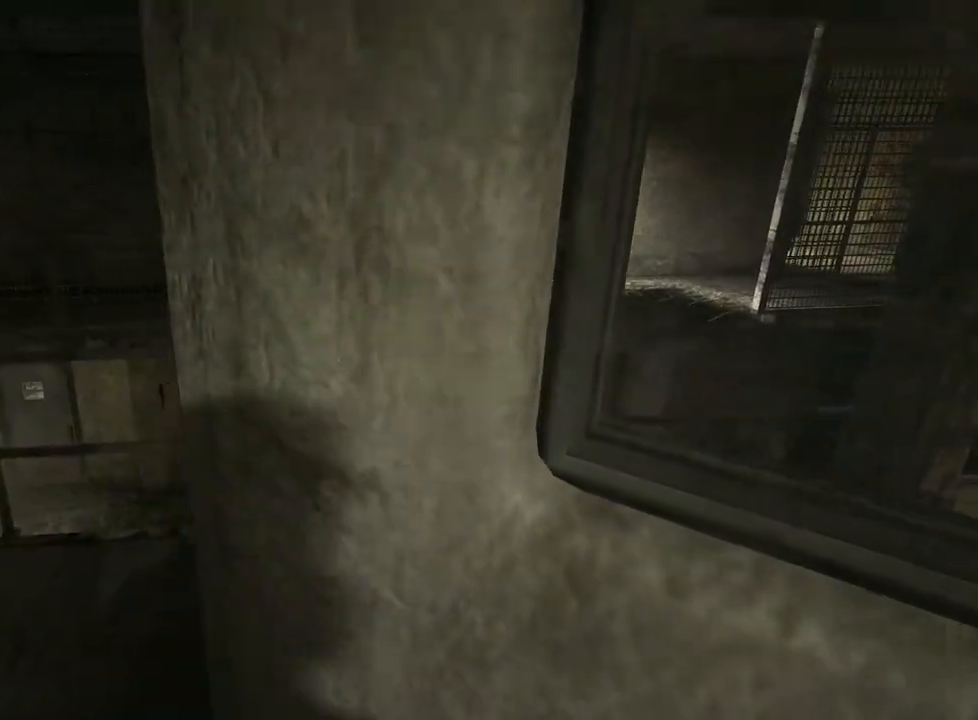
{"keys": ["d", "shift", "w"], "mouse": [], "events": [[250, "d", "down"]]}
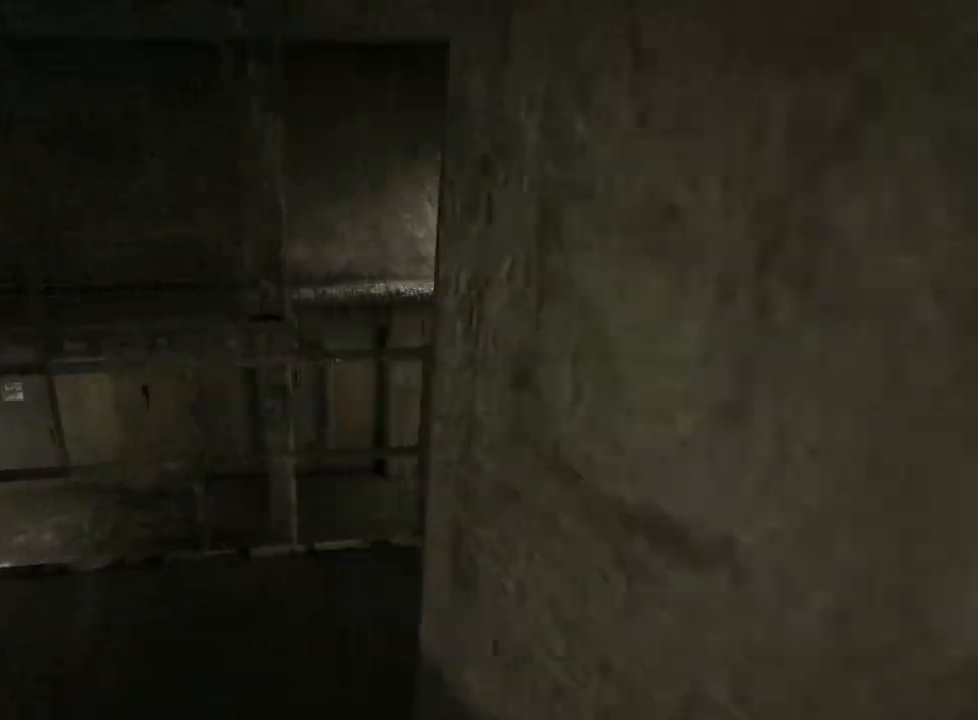
{"keys": ["shift", "w"], "mouse": [], "events": [[500, "d", "up"]]}
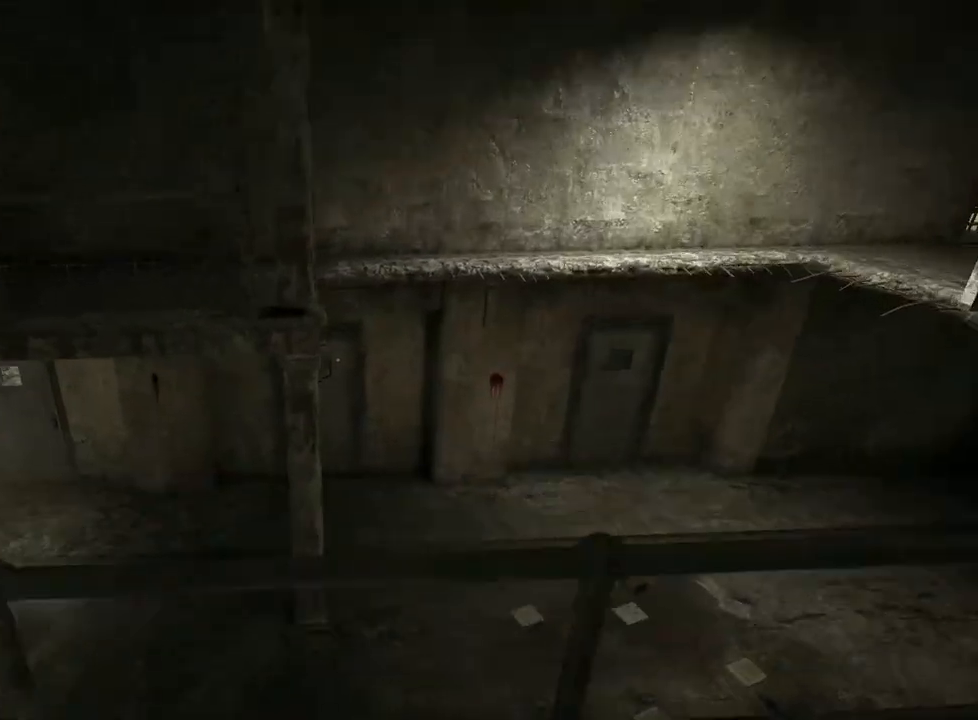
{"keys": ["shift", "w"], "mouse": [], "events": [[233, "space", "down"], [283, "space", "up"]]}
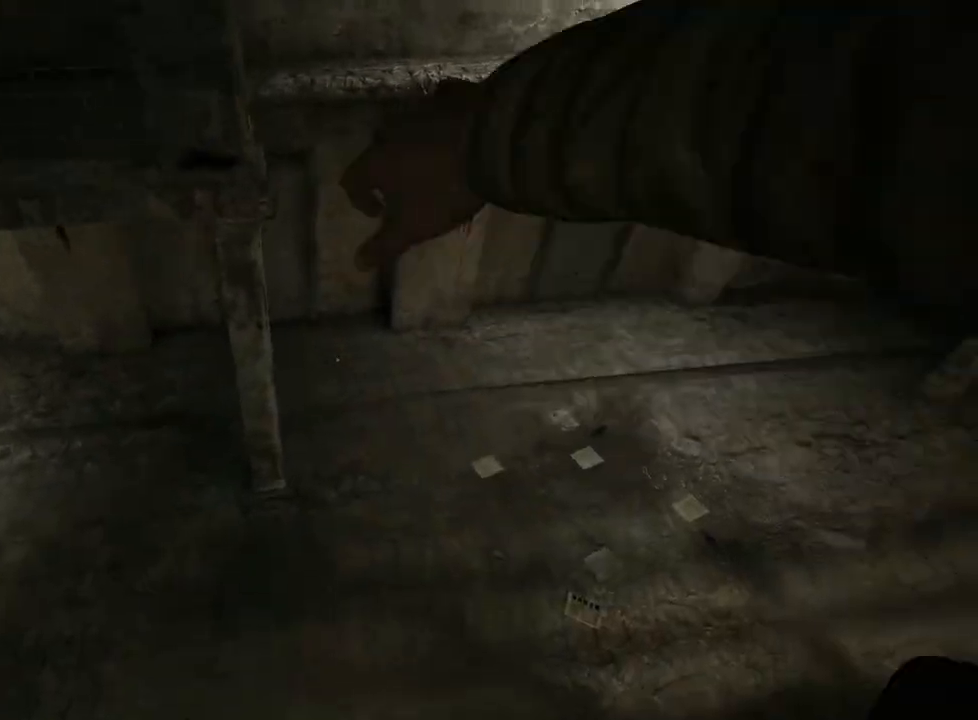
{"keys": ["d", "shift", "w"], "mouse": [], "events": [[100, "d", "down"]]}
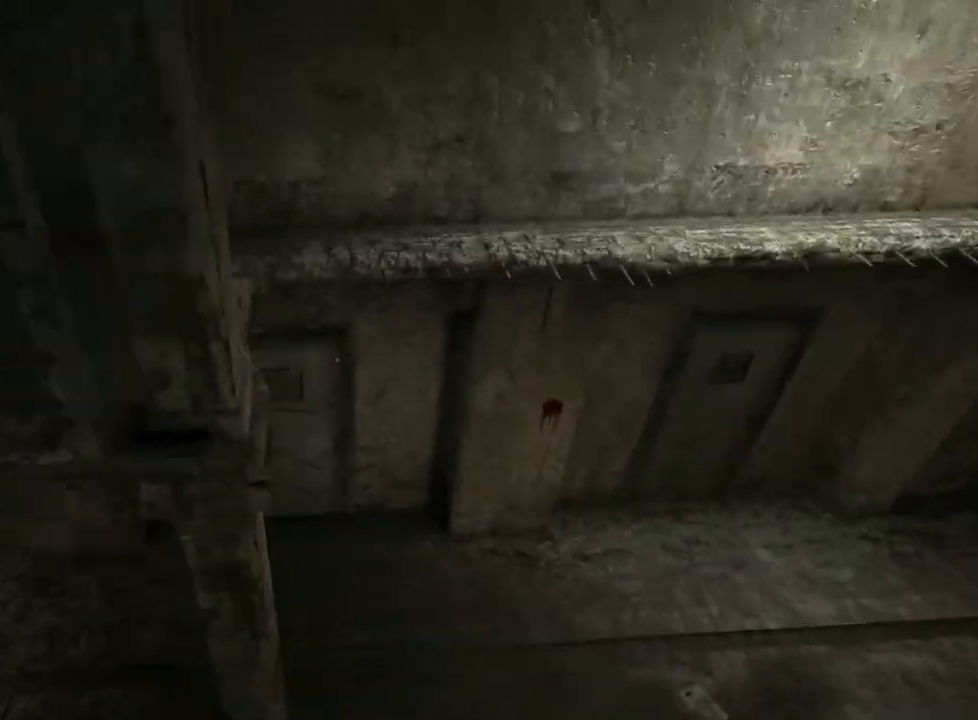
{"keys": ["shift", "w"], "mouse": [], "events": [[217, "d", "up"], [317, "a", "down"], [450, "a", "up"]]}
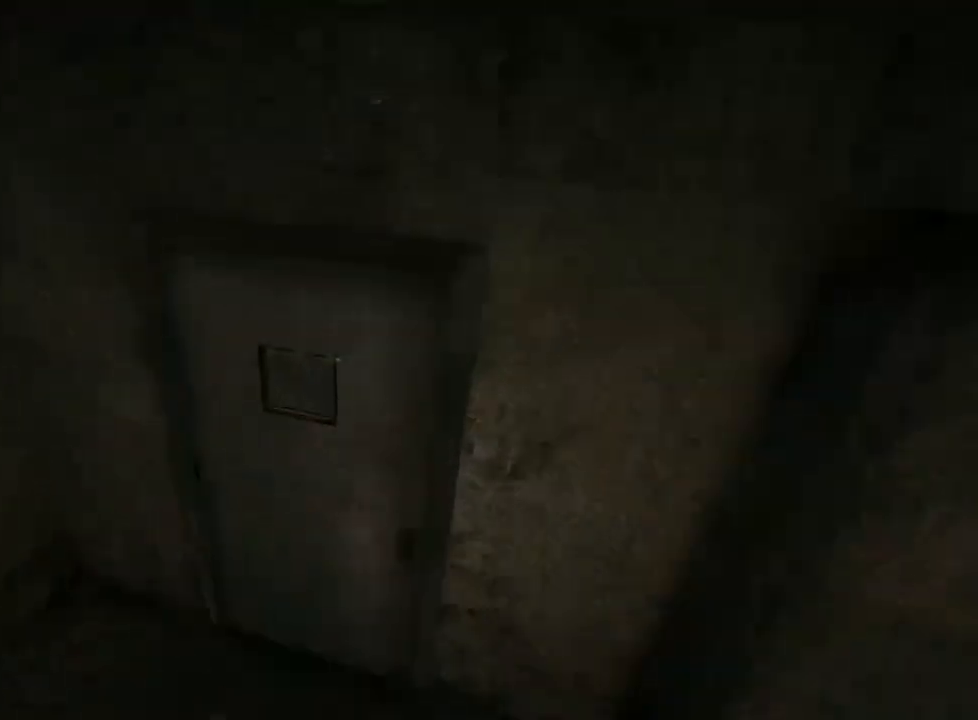
{"keys": ["shift", "w"], "mouse": ["left"], "events": [[83, "mouse_left", "down"], [133, "mouse_left", "up"], [233, "mouse_left", "down"], [283, "mouse_left", "up"], [367, "mouse_left", "down"], [417, "mouse_left", "up"], [467, "mouse_left", "down"]]}
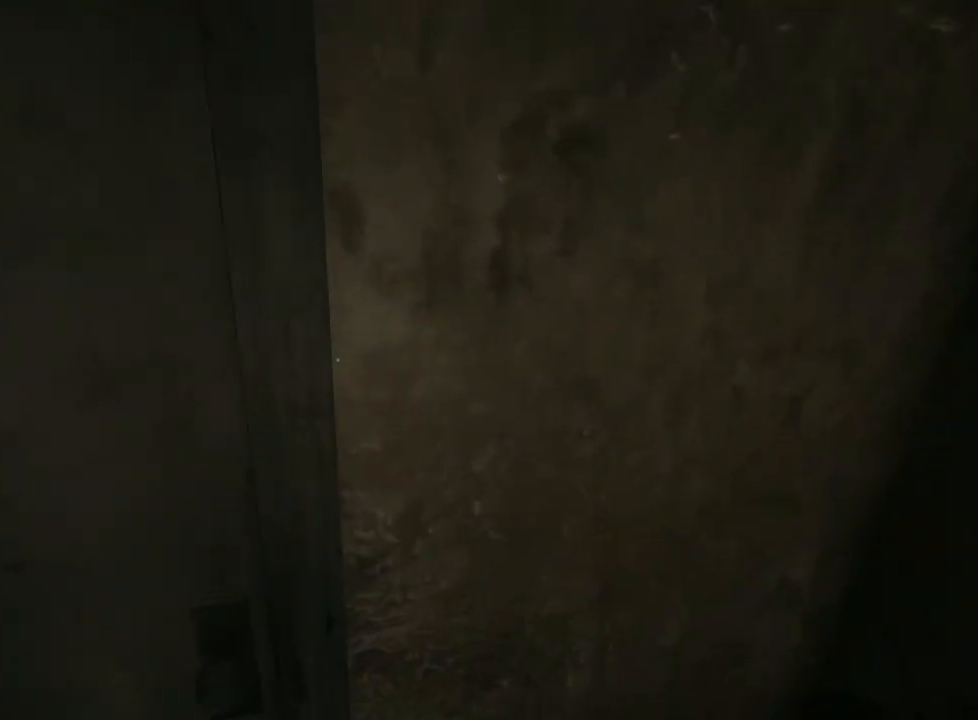
{"keys": ["shift", "w"], "mouse": [], "events": [[67, "mouse_left", "up"], [200, "mouse_right", "down"], [300, "mouse_right", "up"]]}
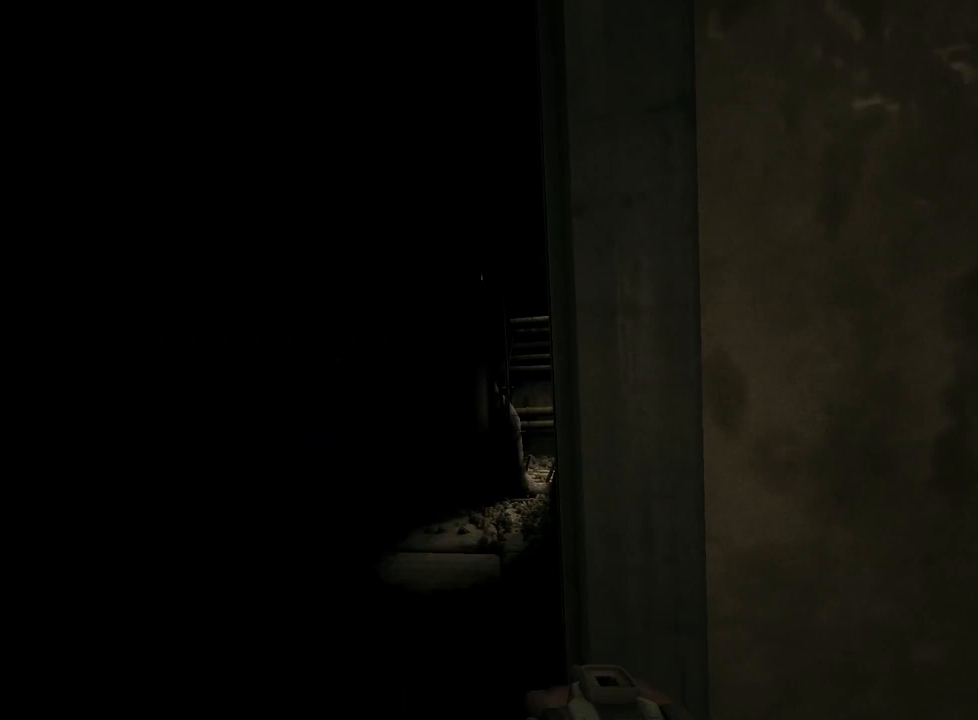
{"keys": ["shift", "w"], "mouse": [], "events": []}
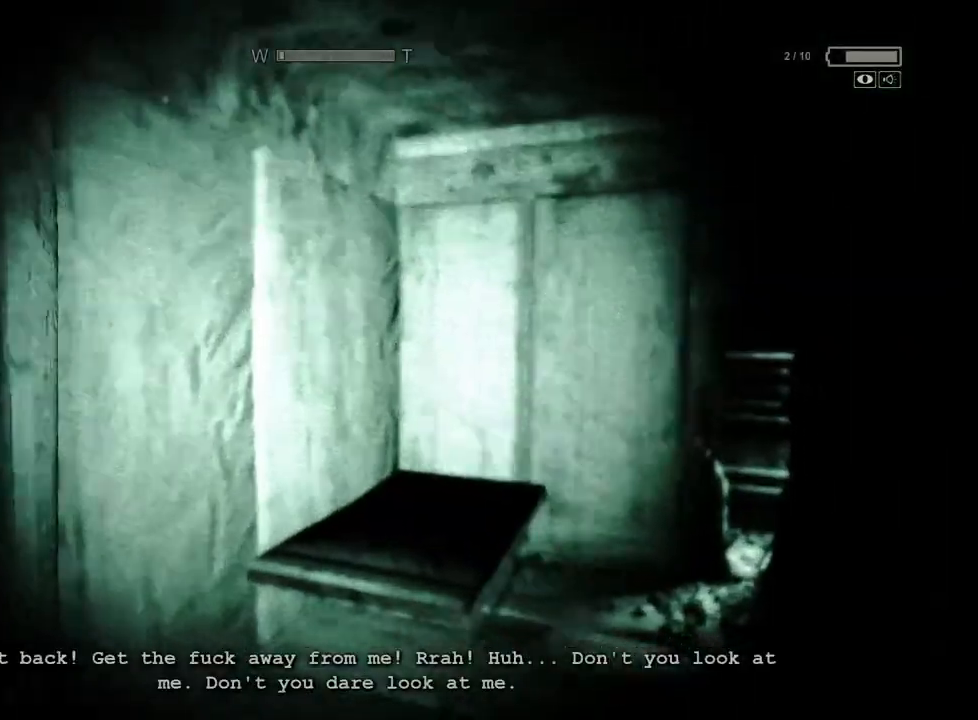
{"keys": ["shift", "w"], "mouse": [], "events": []}
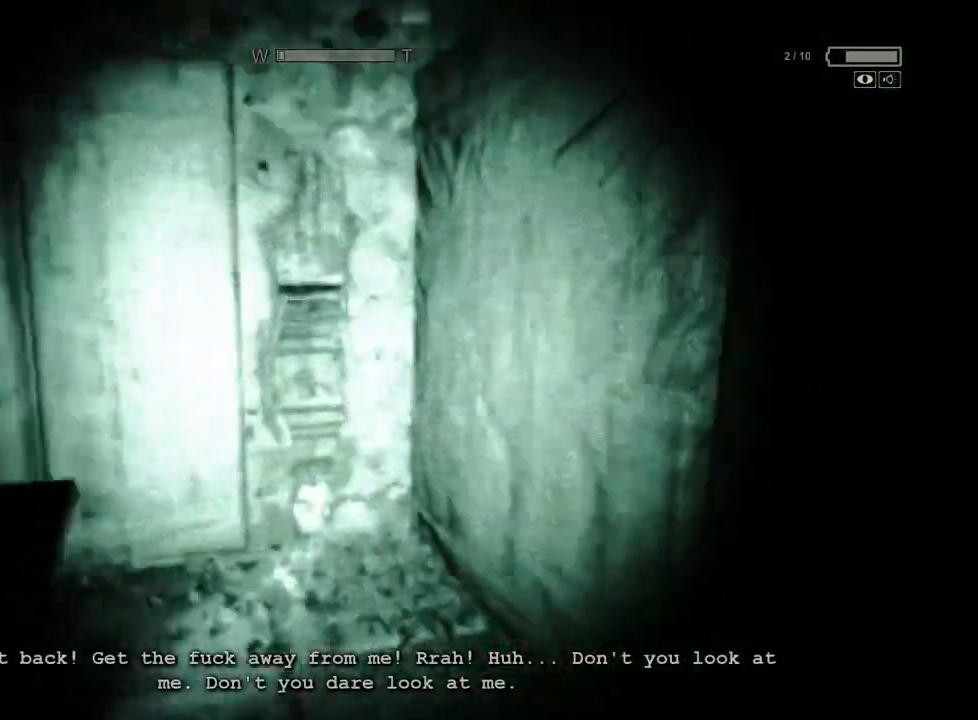
{"keys": ["shift", "w"], "mouse": [], "events": []}
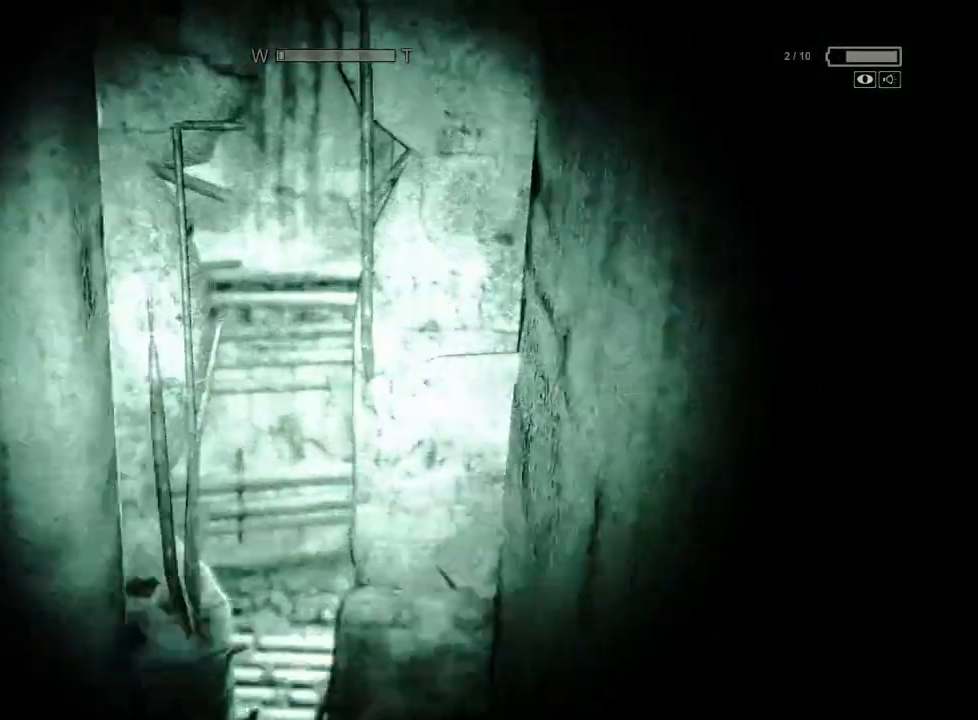
{"keys": ["shift", "w"], "mouse": [], "events": []}
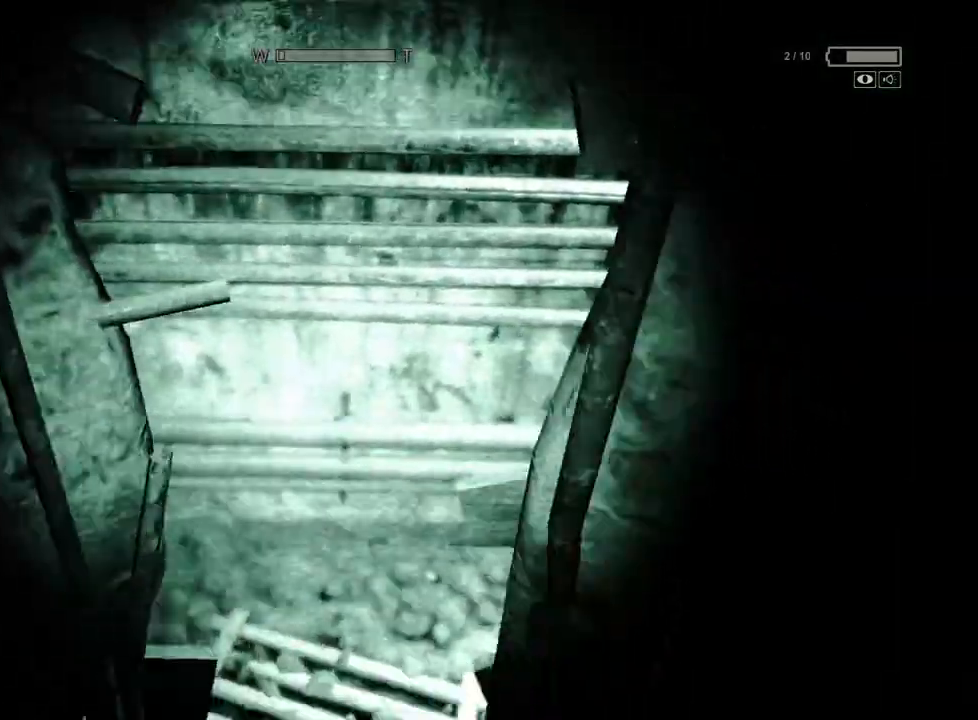
{"keys": ["shift", "w"], "mouse": [], "events": []}
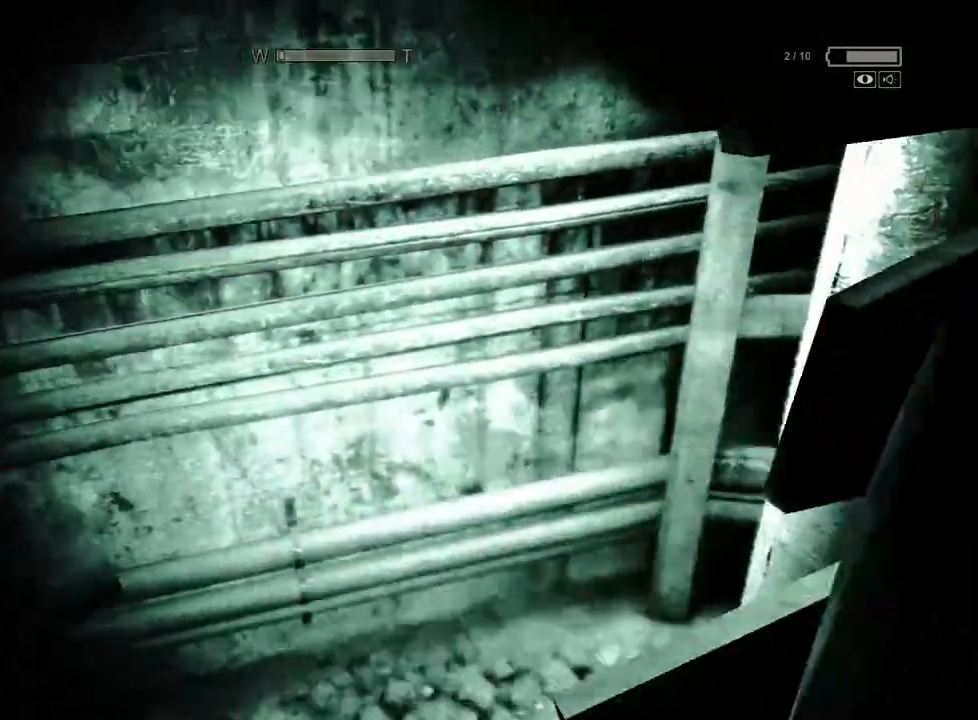
{"keys": ["a", "shift", "w"], "mouse": [], "events": [[333, "a", "down"]]}
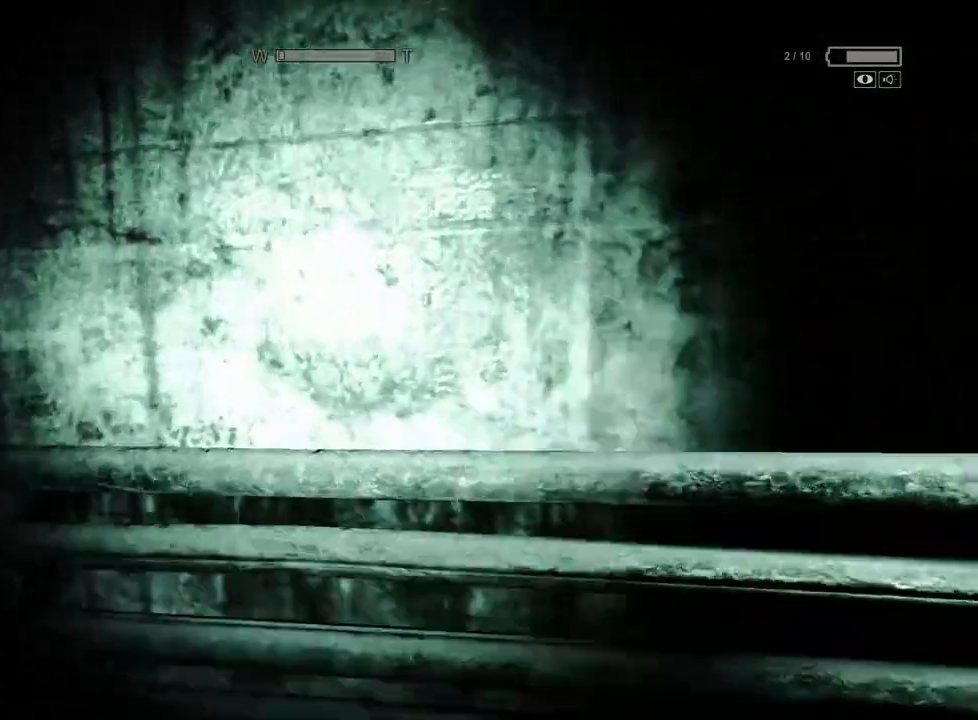
{"keys": ["shift", "w"], "mouse": [], "events": [[267, "a", "up"]]}
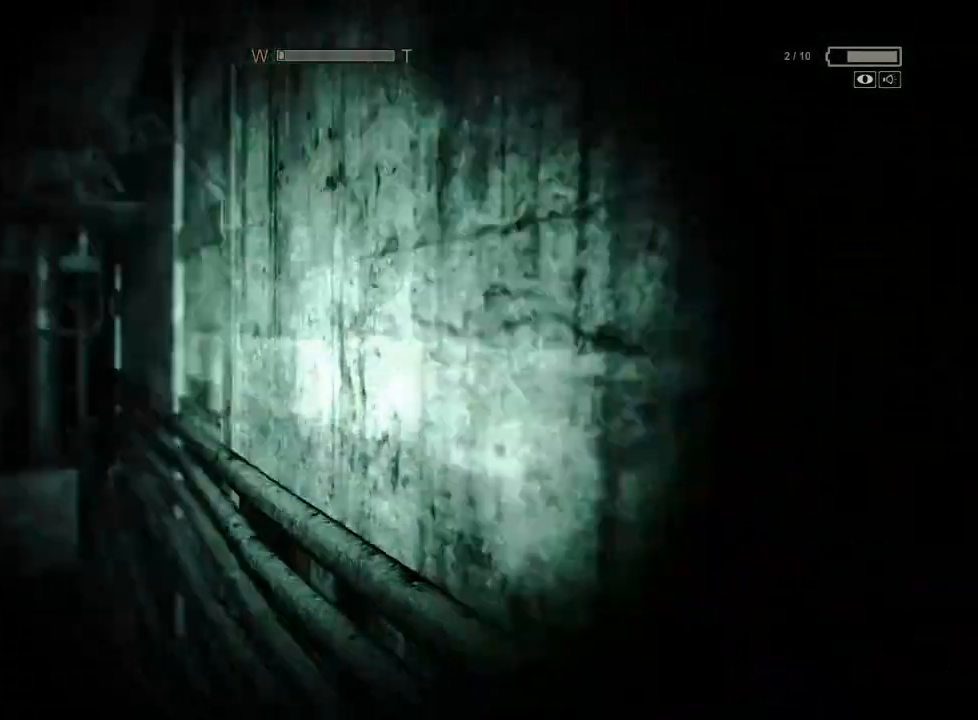
{"keys": ["shift", "w"], "mouse": [], "events": []}
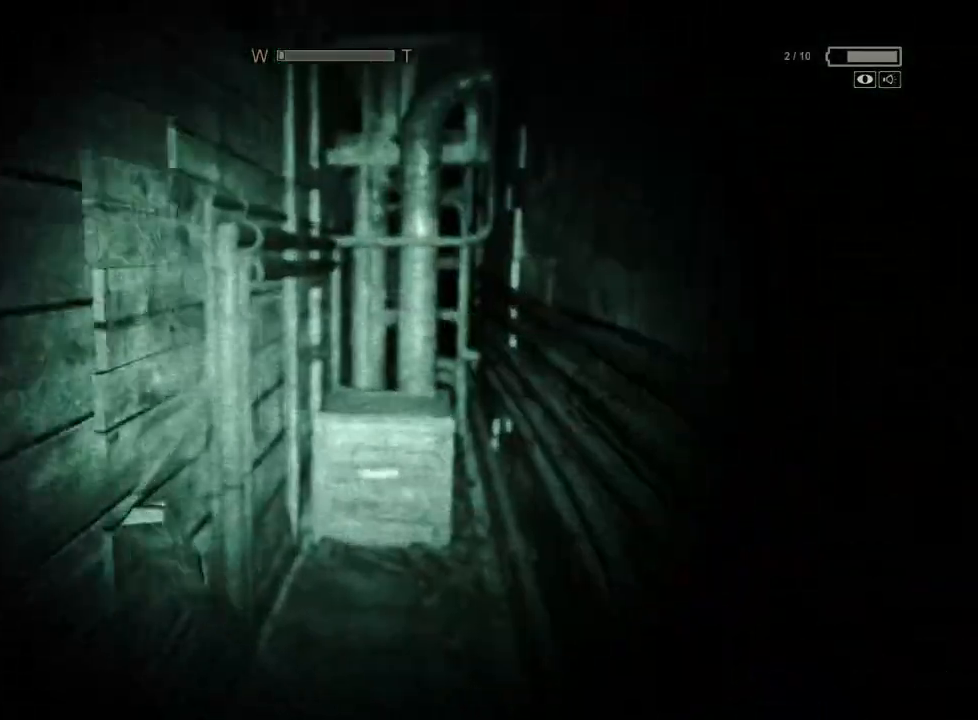
{"keys": ["shift", "w"], "mouse": [], "events": []}
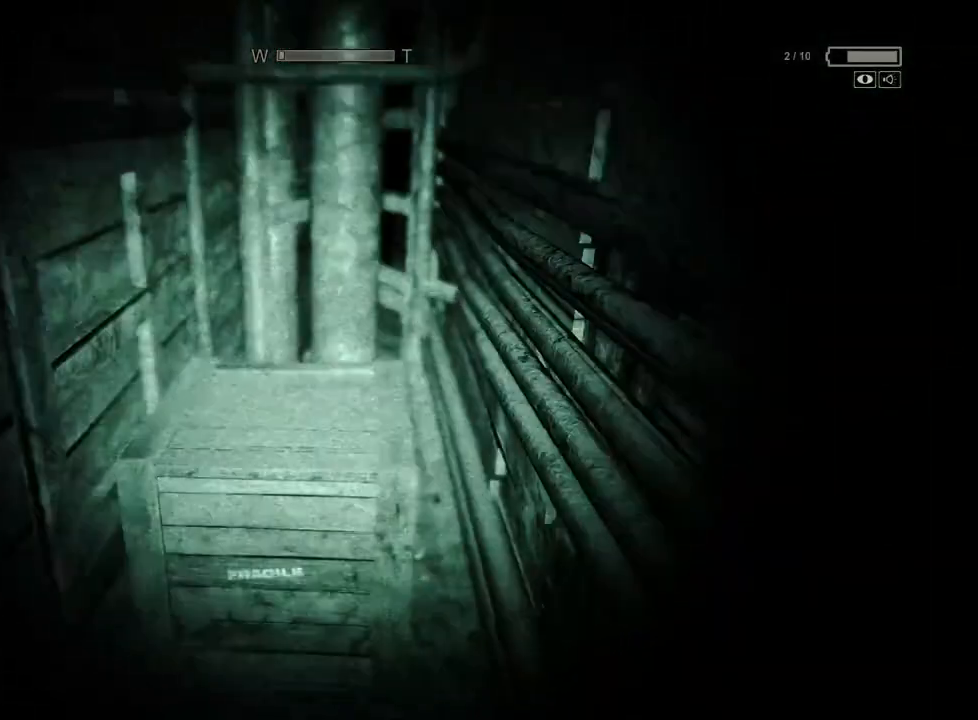
{"keys": ["shift", "w"], "mouse": [], "events": [[67, "space", "down"], [117, "space", "up"], [217, "space", "down"], [267, "space", "up"], [350, "space", "down"], [450, "space", "up"]]}
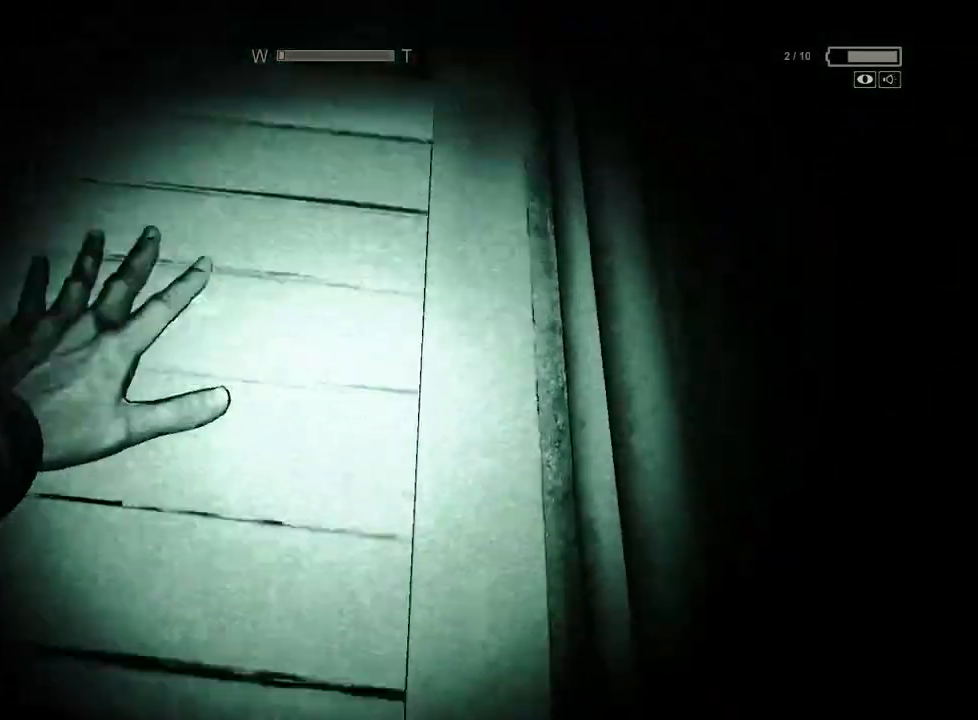
{"keys": ["shift", "space", "w"], "mouse": [], "events": [[33, "space", "down"], [133, "space", "up"], [233, "space", "down"], [317, "space", "up"], [417, "space", "down"]]}
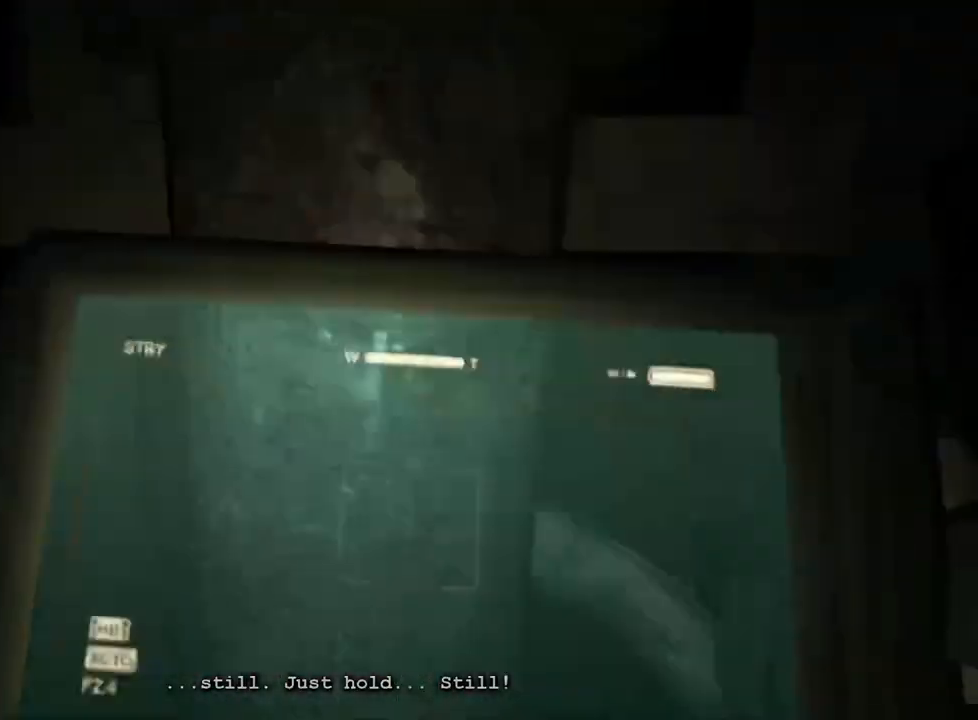
{"keys": ["shift", "w"], "mouse": [], "events": [[17, "space", "up"], [50, "space", "down"], [150, "space", "up"], [250, "space", "down"], [333, "space", "up"], [383, "space", "down"], [483, "space", "up"]]}
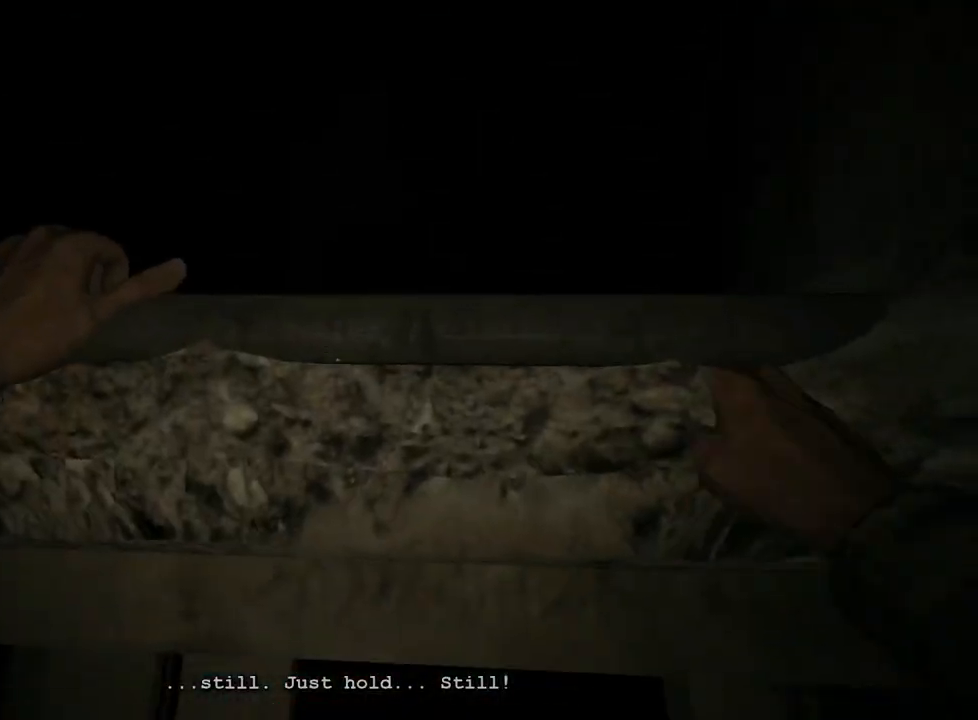
{"keys": ["shift", "w"], "mouse": [], "events": [[67, "space", "down"], [167, "space", "up"], [217, "space", "down"], [300, "space", "up"], [400, "space", "down"], [500, "space", "up"]]}
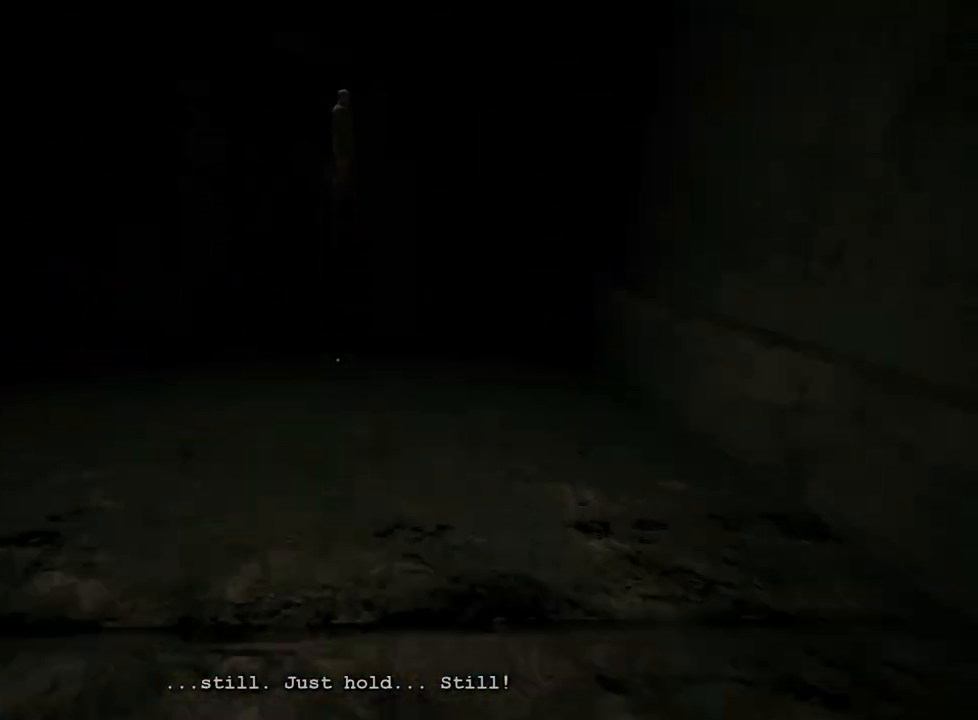
{"keys": ["shift", "w"], "mouse": [], "events": [[33, "space", "down"], [133, "space", "up"]]}
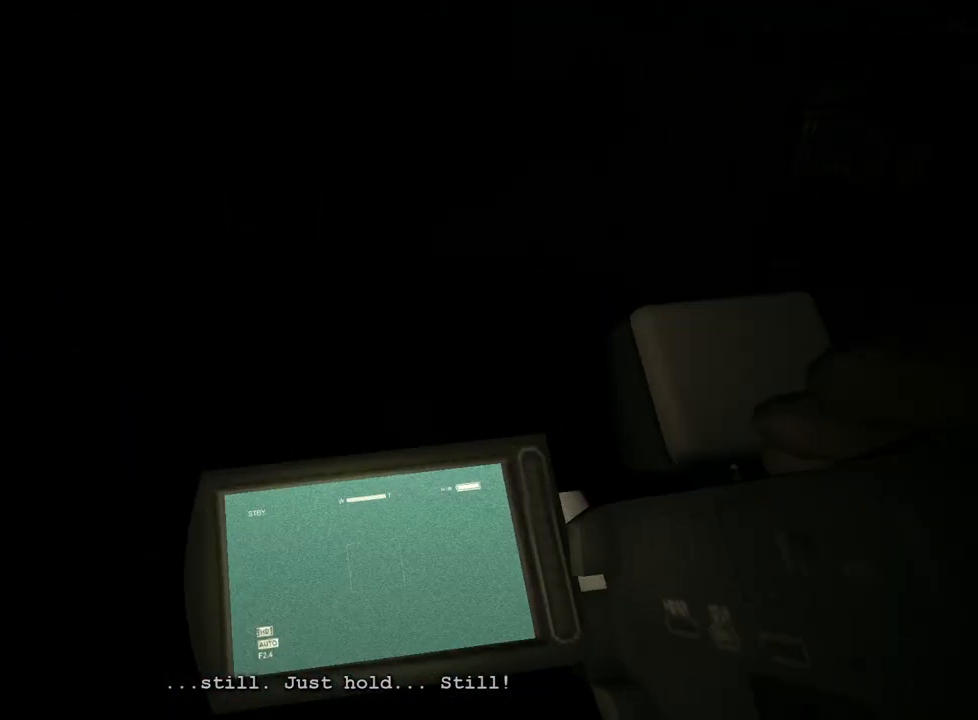
{"keys": ["shift", "w"], "mouse": [], "events": [[200, "mouse_right", "down"], [283, "mouse_right", "up"]]}
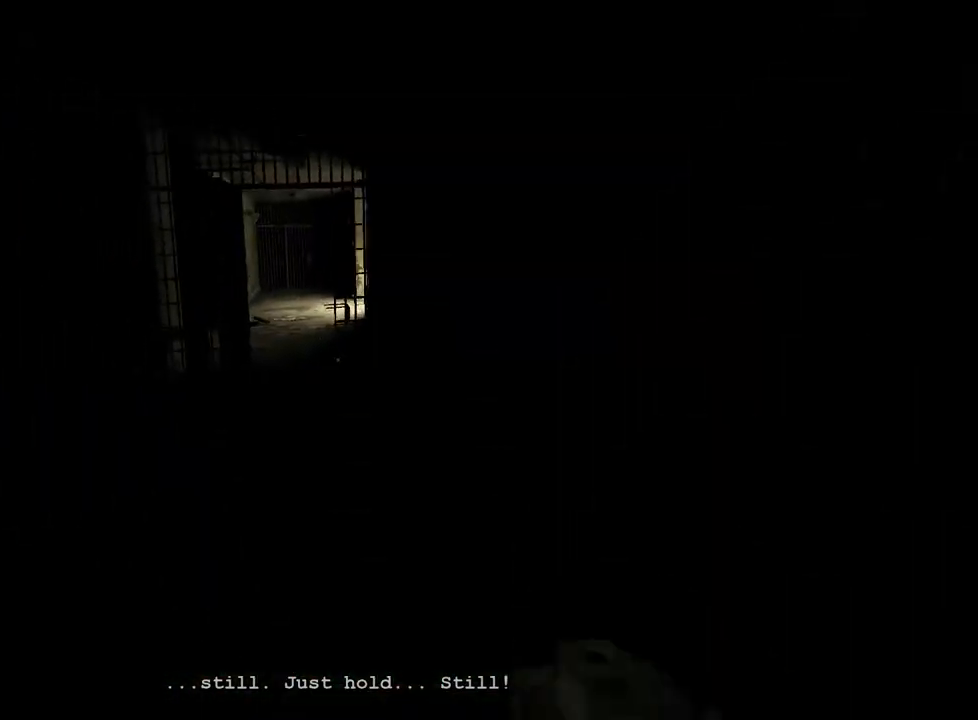
{"keys": ["shift", "w"], "mouse": [], "events": [[300, "d", "down"], [450, "d", "up"]]}
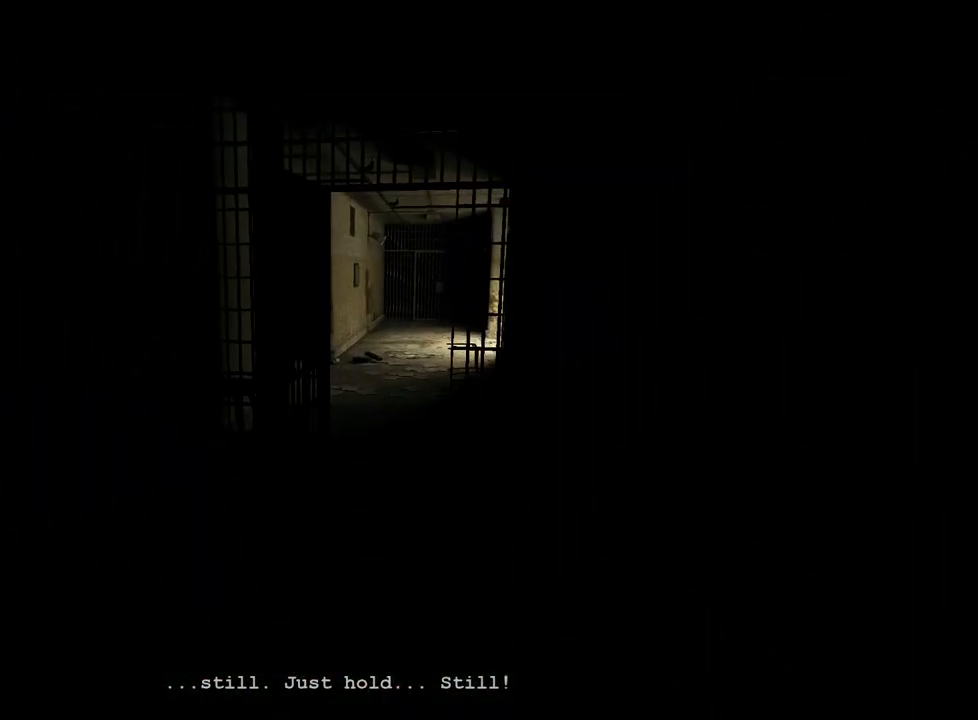
{"keys": ["shift", "w"], "mouse": [], "events": []}
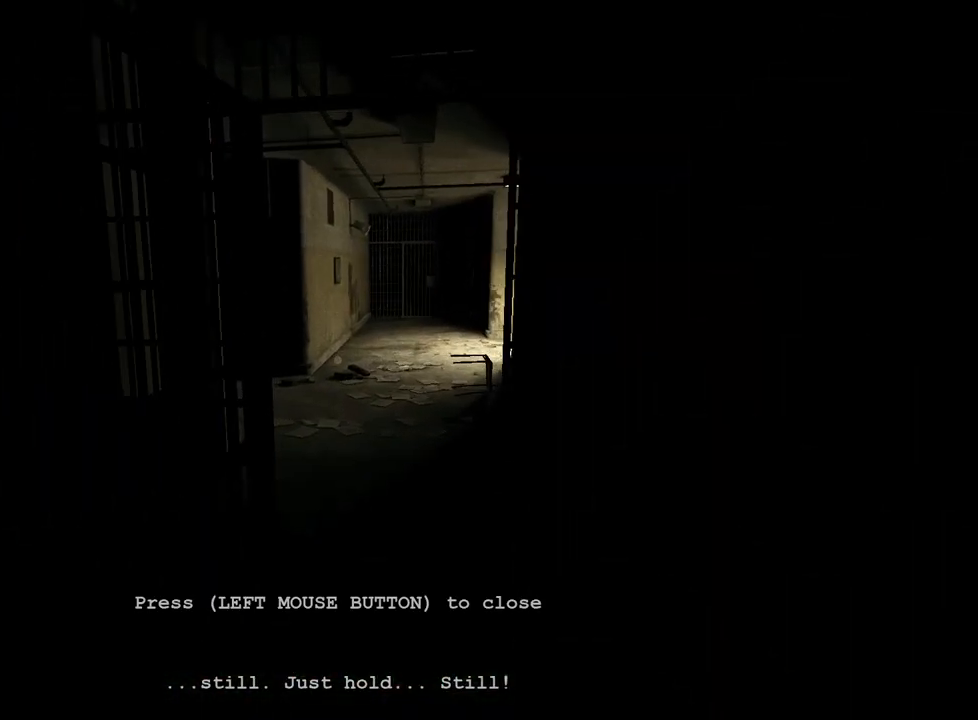
{"keys": ["shift", "w"], "mouse": [], "events": []}
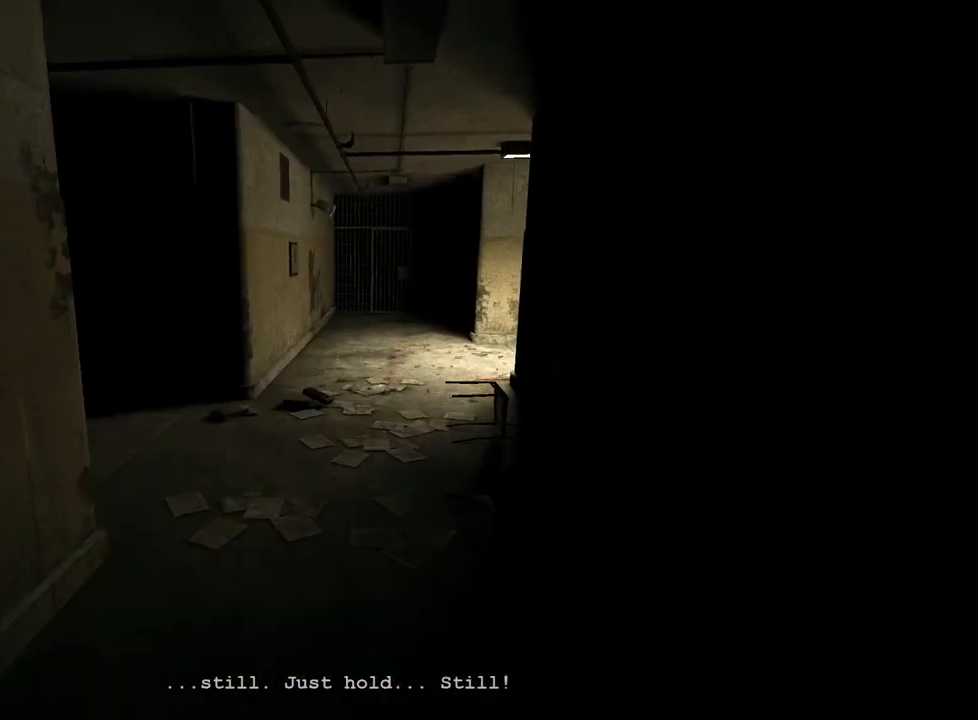
{"keys": ["shift", "w"], "mouse": [], "events": []}
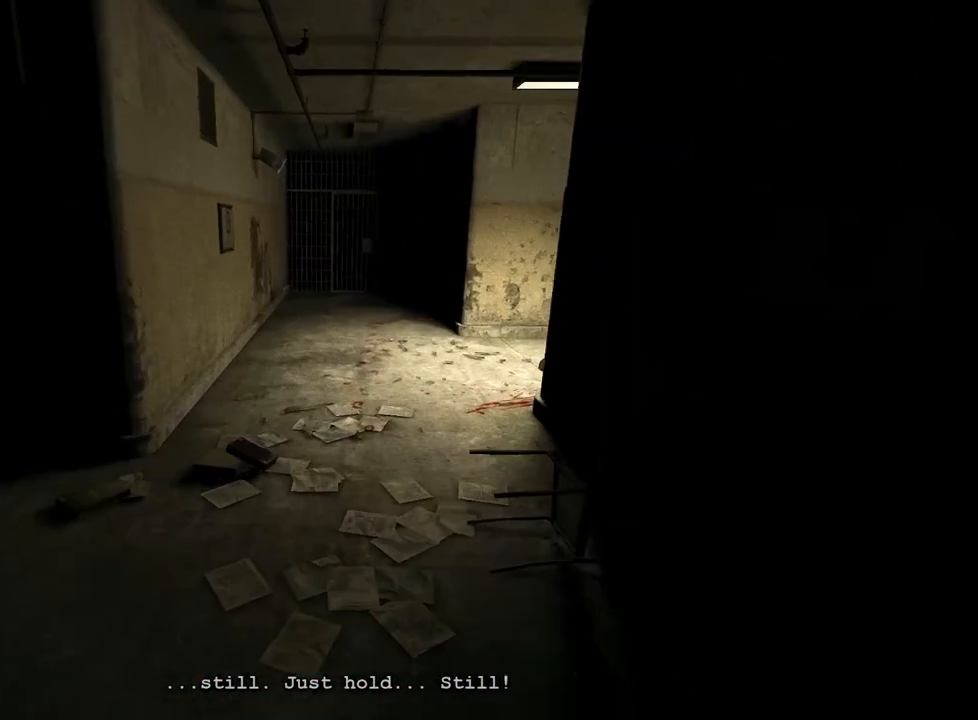
{"keys": ["shift", "w"], "mouse": [], "events": []}
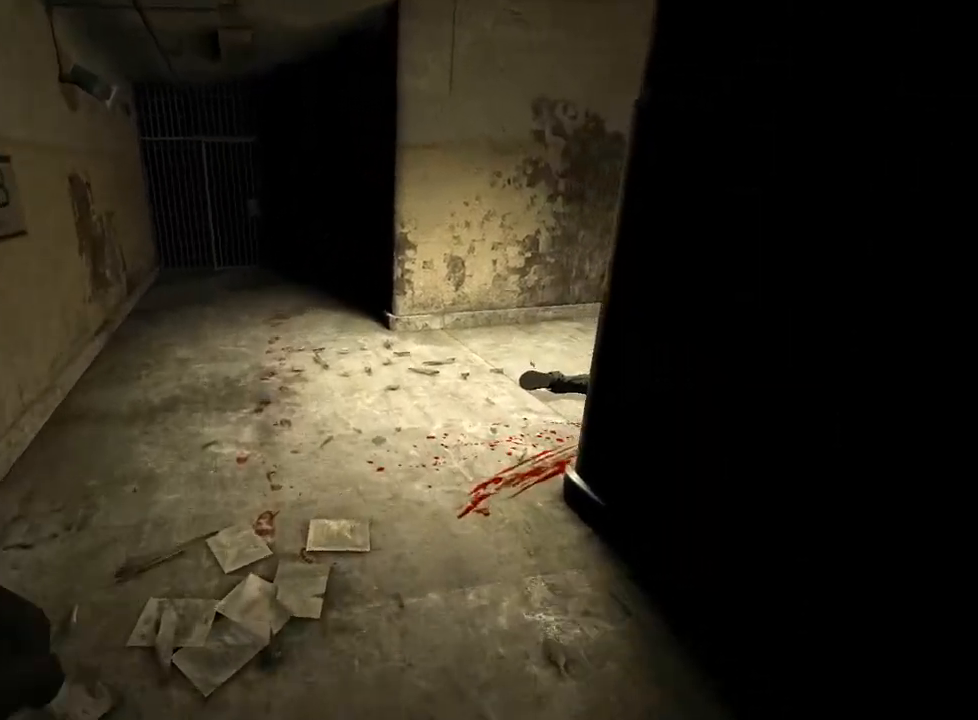
{"keys": ["shift", "w"], "mouse": [], "events": []}
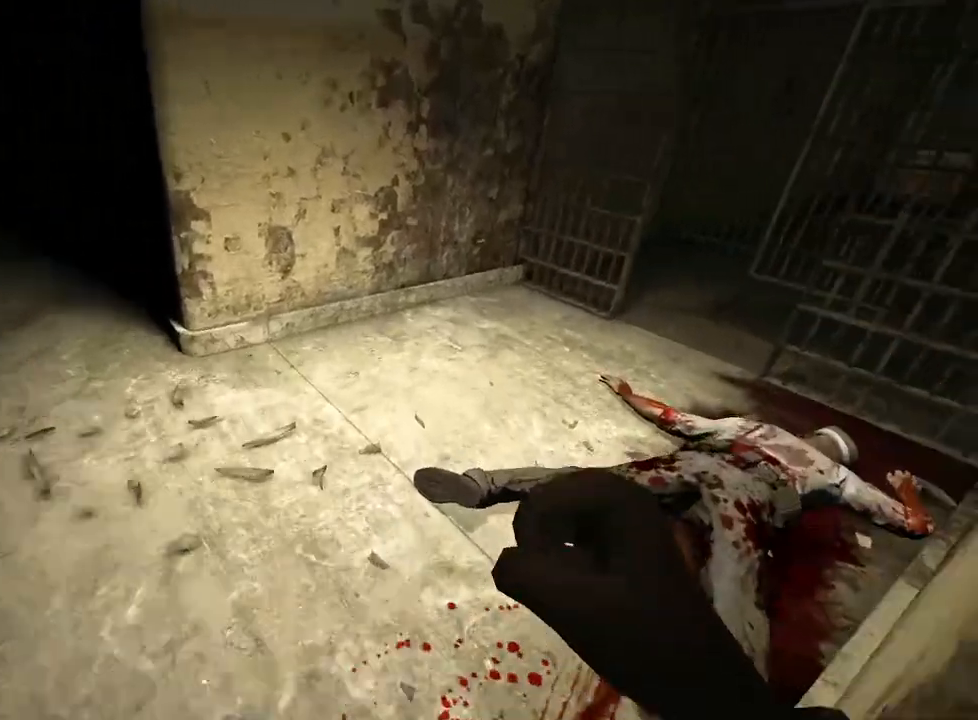
{"keys": ["shift", "w"], "mouse": [], "events": []}